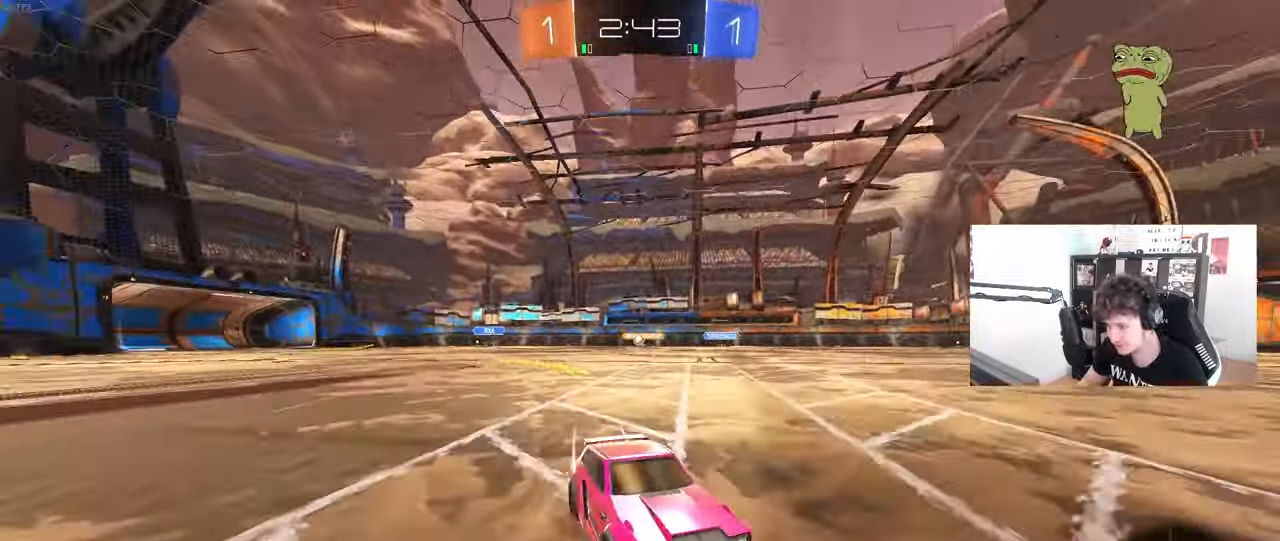
Gameplay with keyboard and mouse; each line is a JSON object with the keys and mouse buttons held at the frame after it. "events" lists presses ("down") and releases ("up") of "1", "2", "3", "4", "5", "a", "alt", "c", "caps_lock", "ctrl", "d", "e", "f", "g", "q", "r", "s", "shift", "space", "t", "tab", "v", "w", "x", "z", "mouse_left", "mouse_wheel" and "mouse_right" between this image and that frame as [ms after this image, input, new state], when the widget could be followed in between. "mouse_left", "mouse_wheel", "mouse_right" = the "left", "wheel", "right" buttons of the "mouse" list. No other keys are recorded. "wheel" means that the mouse wheel is clicked or scrolled. "mouse_move" is the direction in which the mouse moves at that frame (one of eight, or "still"), when it could be read.
{"keys": ["a", "w"], "mouse": [], "mouse_move": "still", "events": [[100, "shift", "up"], [350, "shift", "down"], [433, "shift", "up"]]}
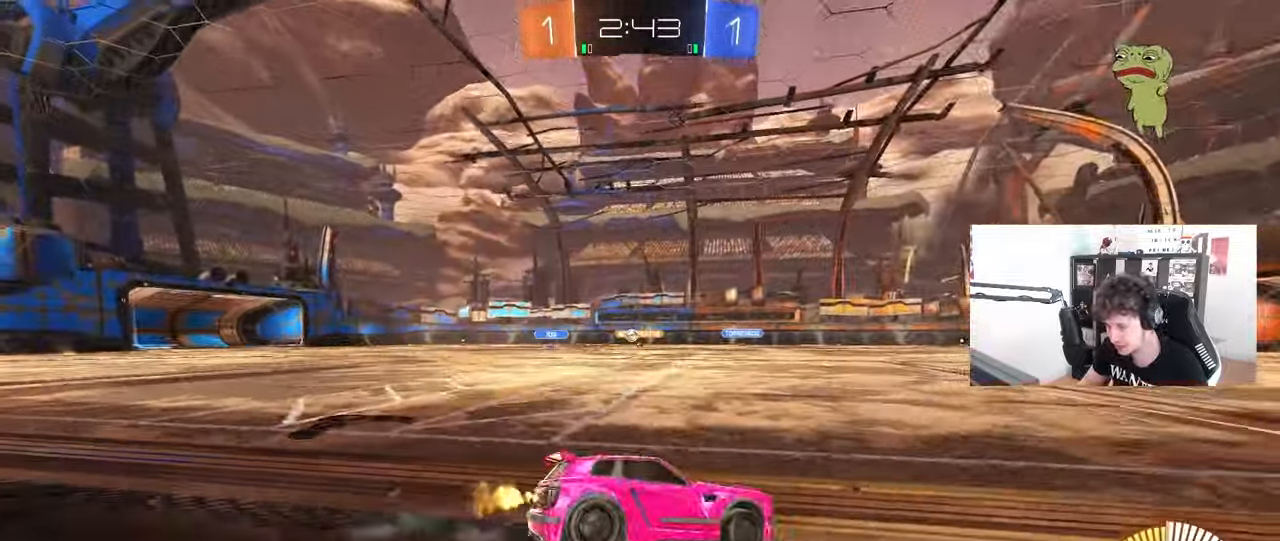
{"keys": ["w"], "mouse": ["left"], "mouse_move": "down-left", "events": [[267, "mouse_left", "down"], [317, "a", "up"], [317, "d", "down"], [317, "mouse_left", "up"], [350, "mouse_left", "down"], [450, "d", "up"]]}
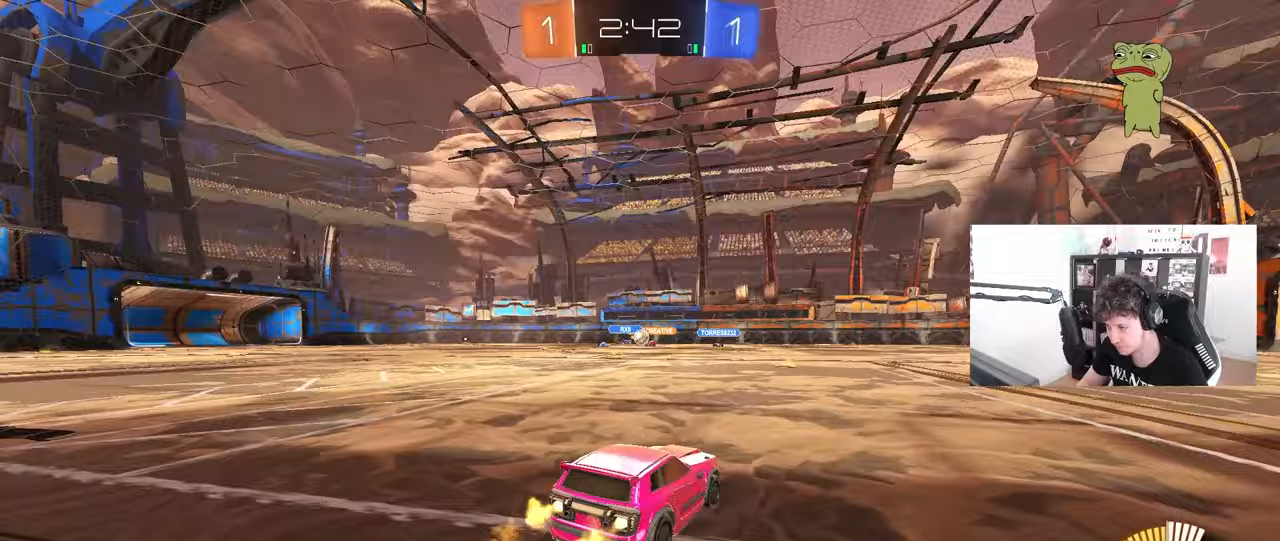
{"keys": ["d", "w"], "mouse": ["left"], "mouse_move": "down-left", "events": [[83, "d", "down"]]}
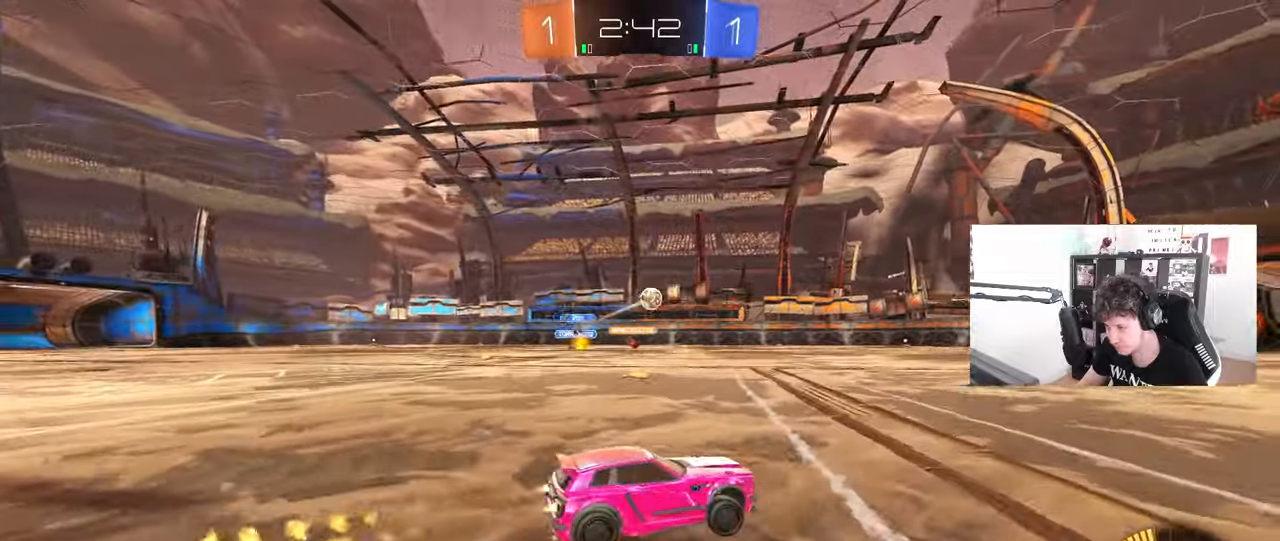
{"keys": ["d"], "mouse": ["left"], "mouse_move": "still", "events": [[100, "mouse_left", "up"], [150, "d", "up"], [150, "mouse_left", "down"], [433, "d", "down"], [483, "w", "up"]]}
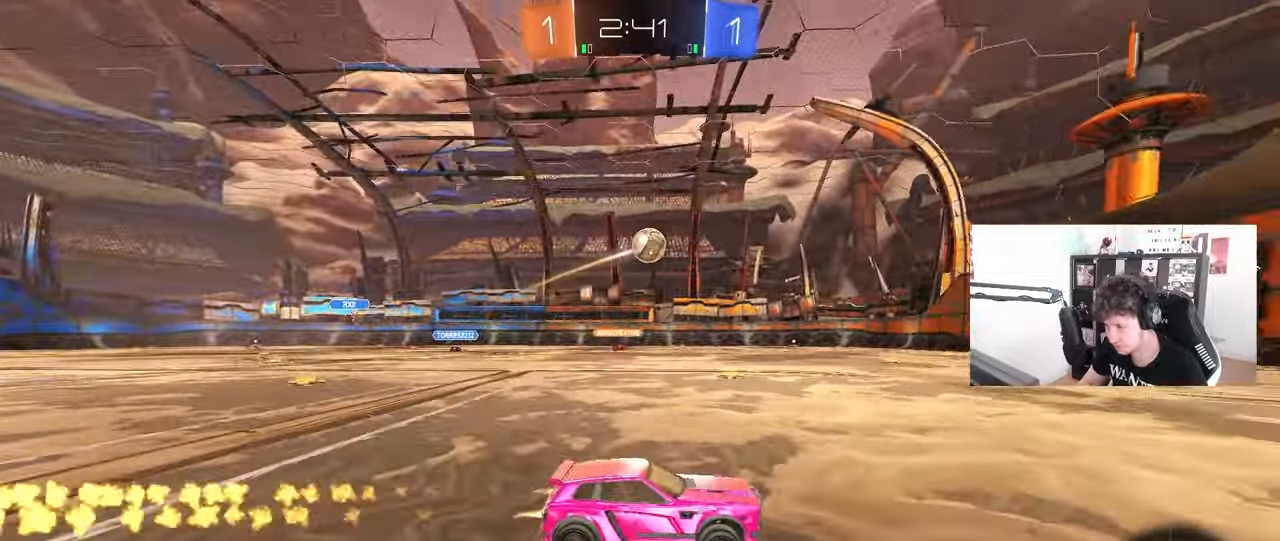
{"keys": ["a", "s"], "mouse": [], "mouse_move": "still", "events": [[33, "d", "up"], [67, "mouse_right", "down"], [117, "a", "down"], [117, "shift", "down"], [167, "s", "down"], [267, "a", "up"], [267, "mouse_left", "up"], [267, "mouse_right", "up"], [267, "s", "up"], [267, "shift", "up"], [317, "mouse_right", "down"], [400, "a", "down"], [400, "mouse_right", "up"], [400, "s", "down"], [400, "shift", "down"], [450, "shift", "up"]]}
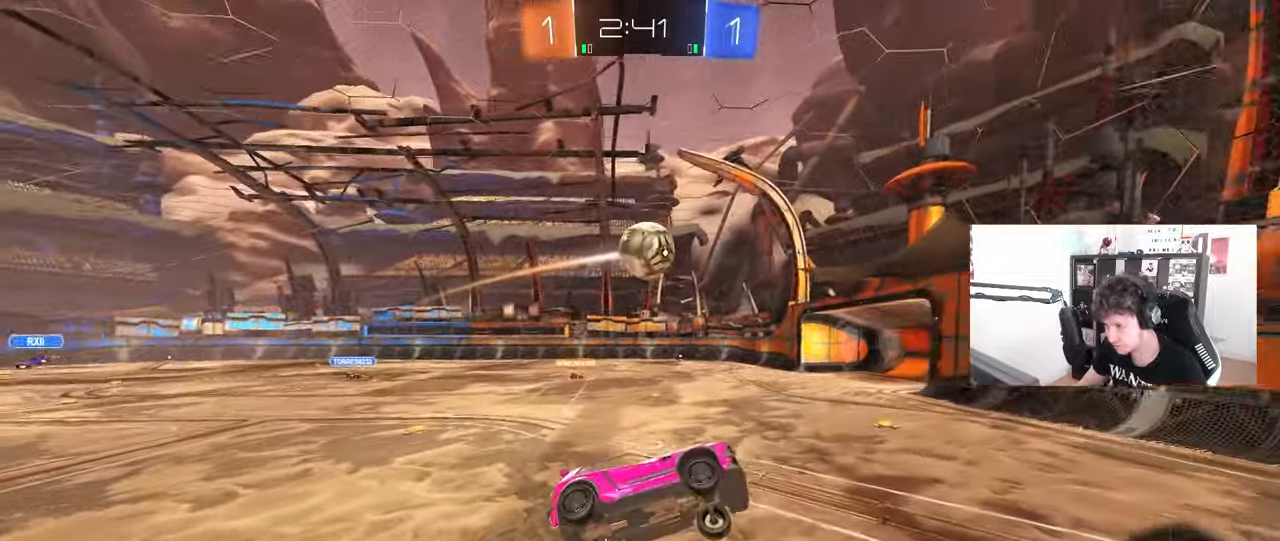
{"keys": ["d", "w"], "mouse": [], "mouse_move": "still", "events": [[133, "a", "up"], [133, "s", "up"], [283, "a", "down"], [417, "d", "down"], [417, "w", "down"], [467, "a", "up"]]}
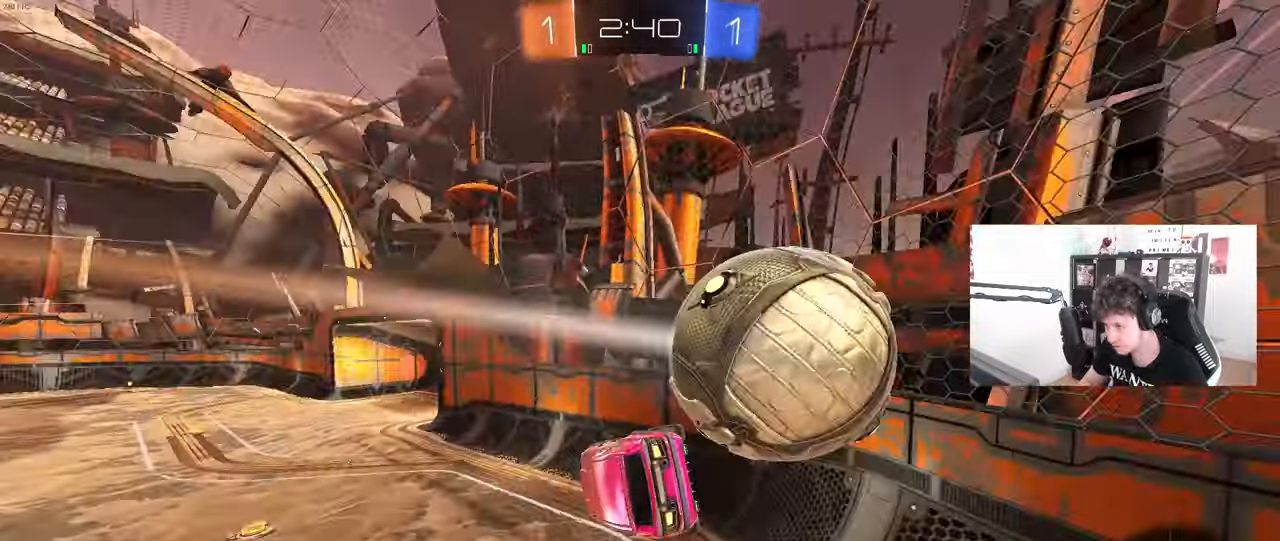
{"keys": ["d", "w"], "mouse": ["left"], "mouse_move": "down-left", "events": [[67, "shift", "down"], [117, "w", "up"], [250, "a", "down"], [250, "d", "up"], [300, "mouse_left", "down"], [300, "shift", "up"], [383, "w", "down"], [433, "a", "up"], [483, "d", "down"]]}
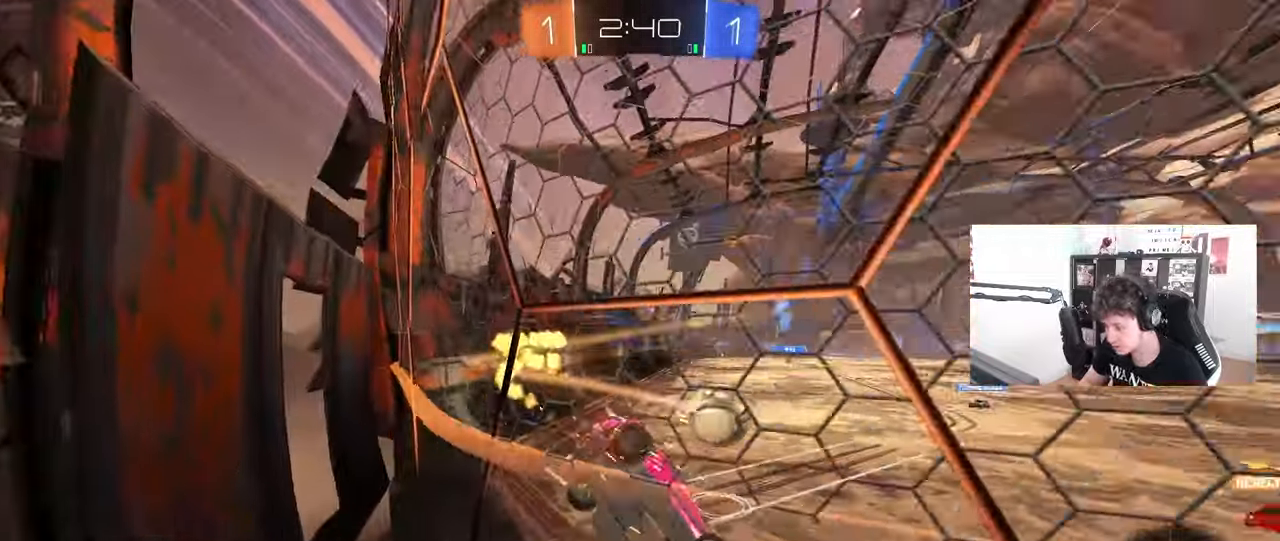
{"keys": ["d", "w"], "mouse": [], "mouse_move": "still", "events": [[267, "d", "up"], [400, "d", "down"], [500, "mouse_left", "up"]]}
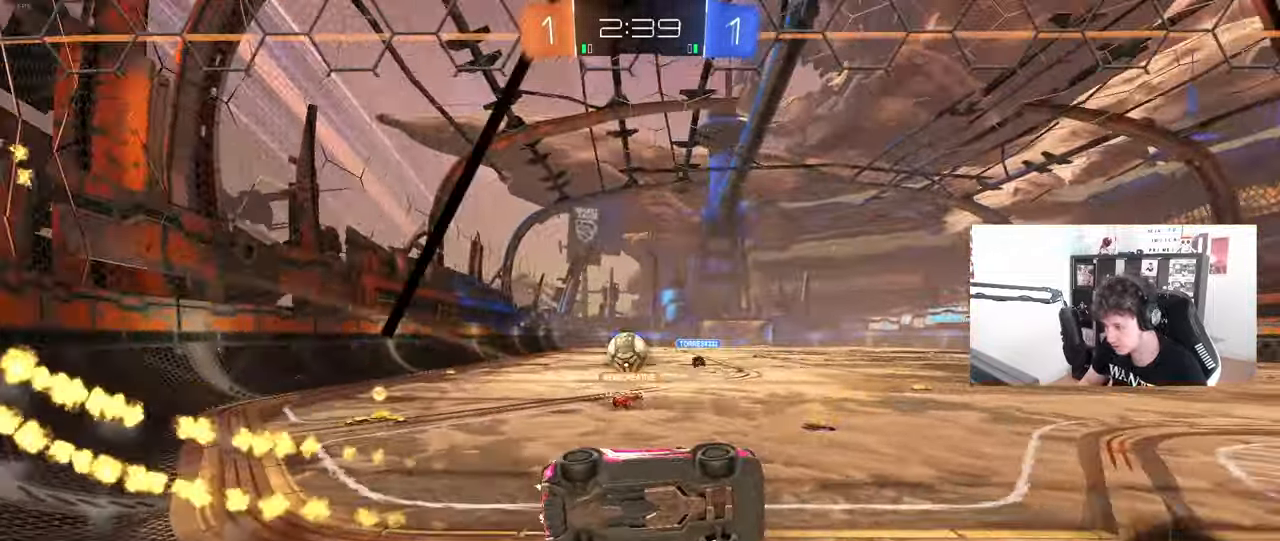
{"keys": ["a", "w"], "mouse": [], "mouse_move": "still", "events": [[83, "d", "up"], [417, "a", "down"]]}
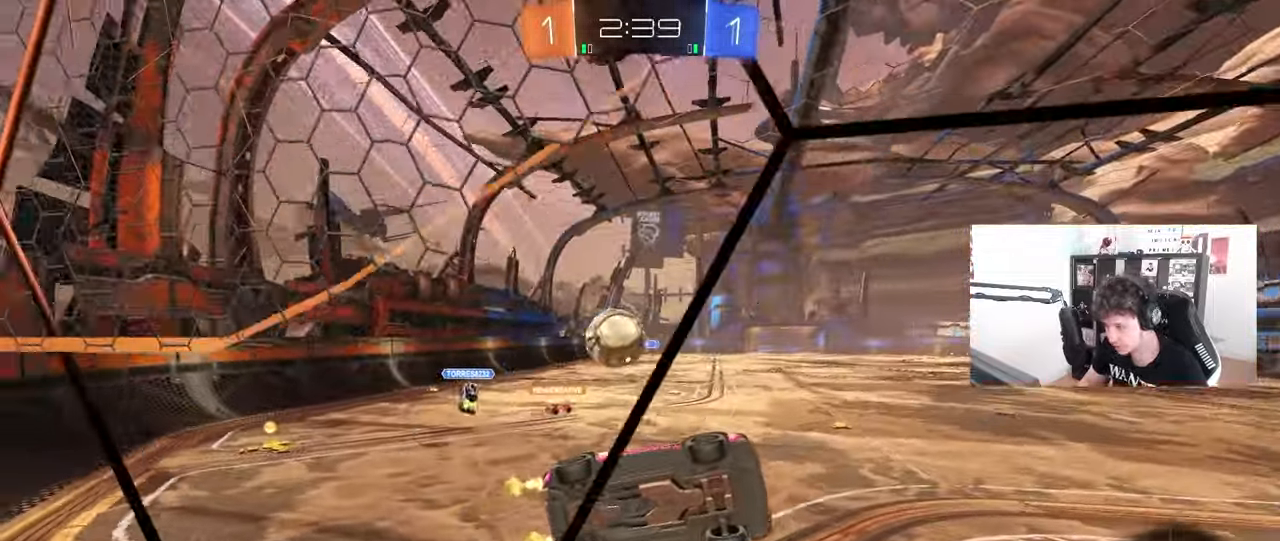
{"keys": ["s"], "mouse": ["right"], "mouse_move": "still", "events": [[17, "a", "up"], [17, "d", "down"], [17, "w", "up"], [67, "s", "down"], [300, "d", "up"], [300, "mouse_right", "down"]]}
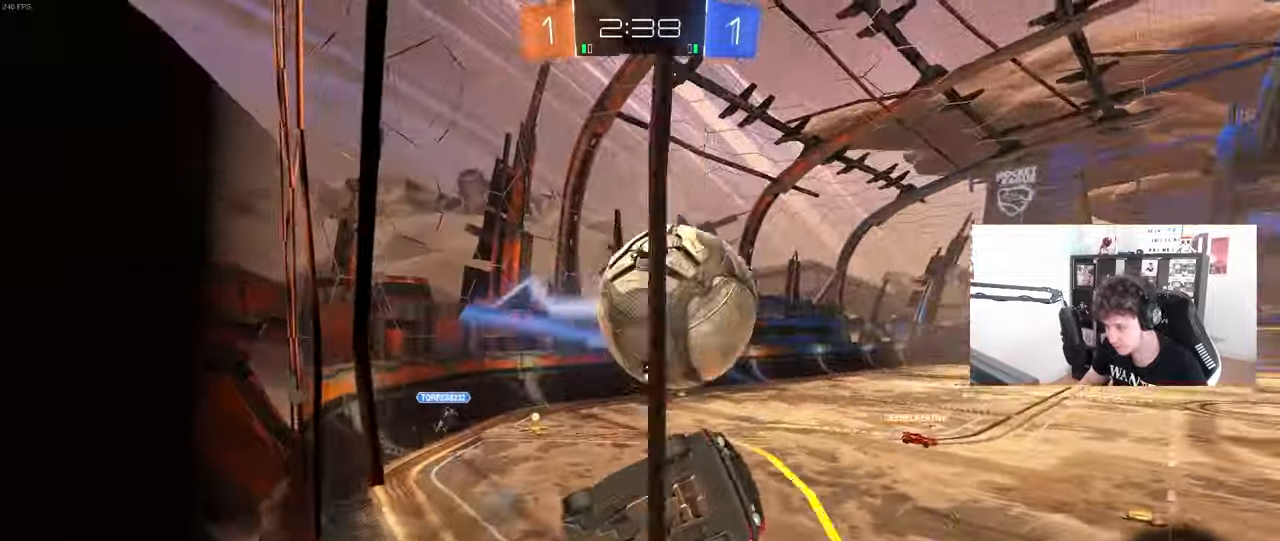
{"keys": ["d", "shift"], "mouse": ["left"], "mouse_move": "still", "events": [[33, "mouse_right", "up"], [33, "s", "up"], [83, "mouse_right", "down"], [167, "a", "down"], [167, "s", "down"], [267, "mouse_left", "down"], [267, "s", "up"], [317, "d", "down"], [317, "mouse_right", "up"], [367, "a", "up"], [367, "shift", "down"]]}
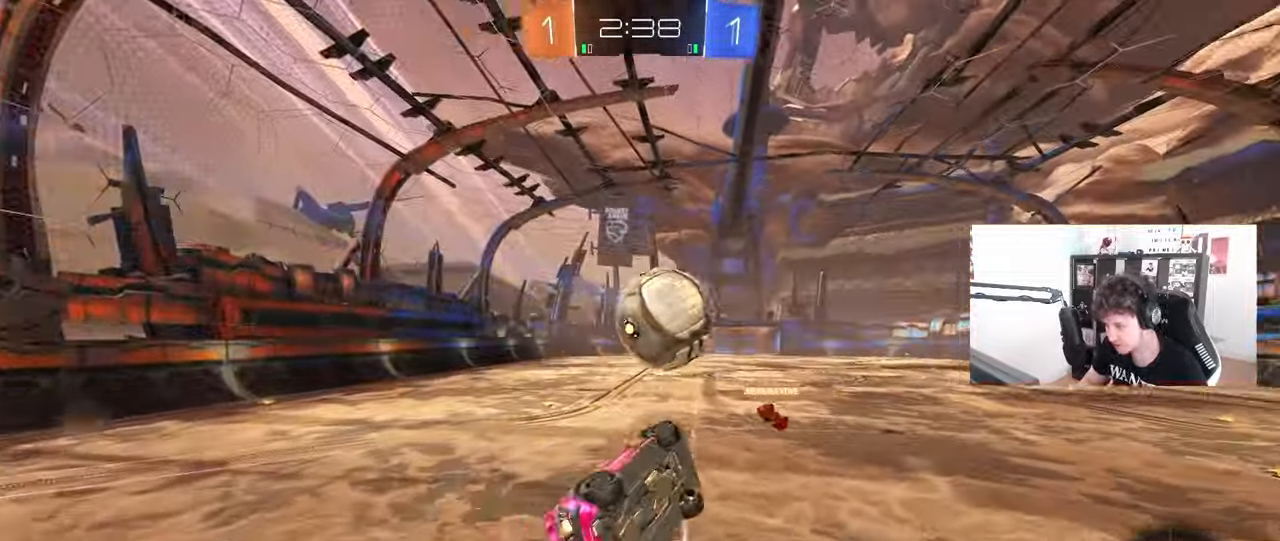
{"keys": ["w"], "mouse": [], "mouse_move": "still", "events": [[133, "mouse_left", "up"], [133, "shift", "up"], [133, "w", "down"], [183, "w", "up"], [233, "d", "up"], [417, "w", "down"]]}
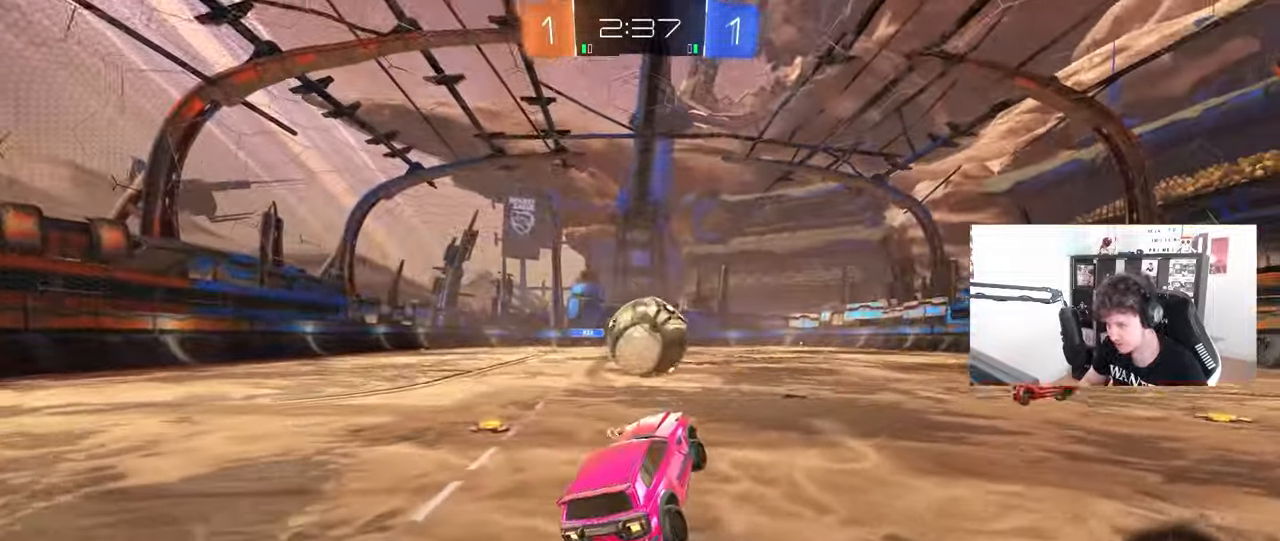
{"keys": ["w"], "mouse": ["left"], "mouse_move": "still", "events": [[17, "d", "down"], [100, "d", "up"], [100, "mouse_left", "down"], [333, "a", "down"], [433, "a", "up"]]}
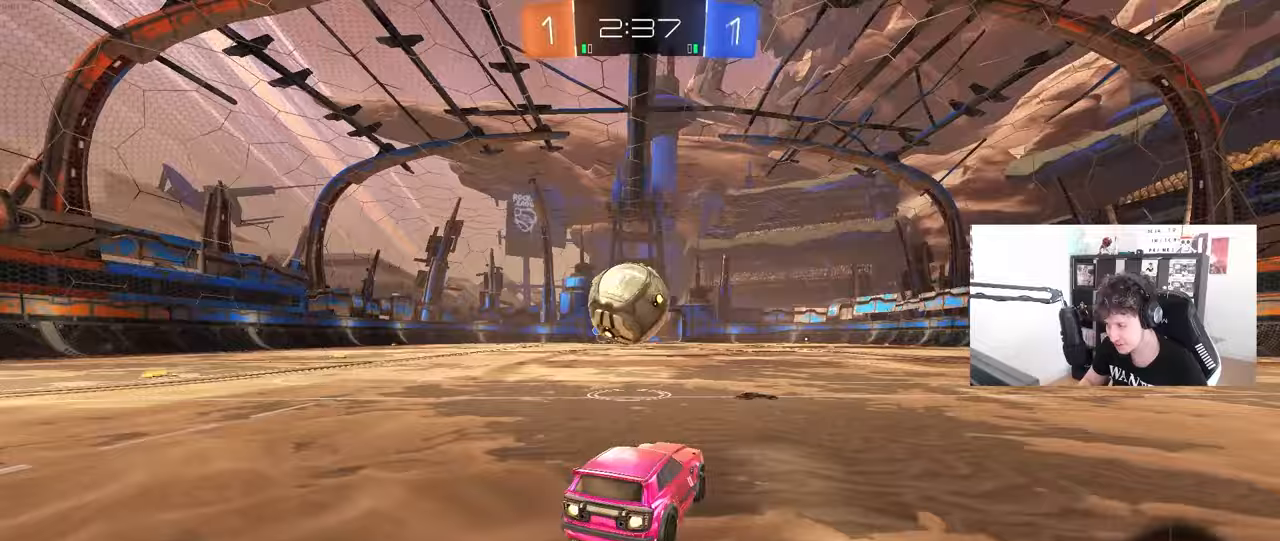
{"keys": [], "mouse": [], "mouse_move": "still", "events": [[33, "mouse_left", "up"], [300, "d", "down"], [300, "w", "up"], [350, "d", "up"]]}
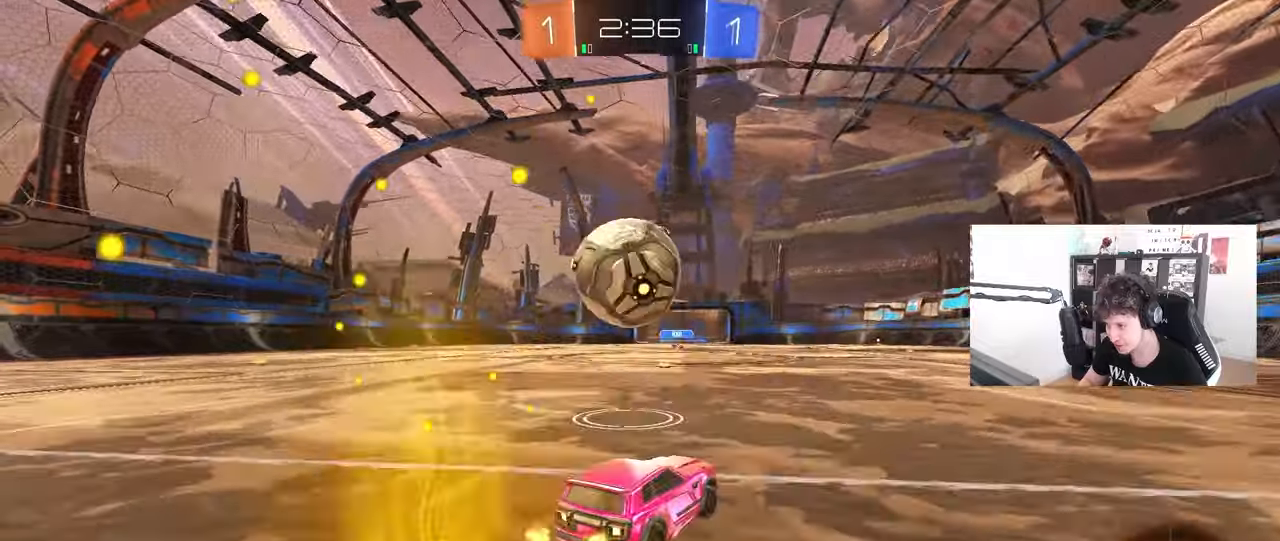
{"keys": [], "mouse": [], "mouse_move": "still", "events": [[183, "a", "down"], [233, "w", "down"], [283, "a", "up"], [367, "w", "up"]]}
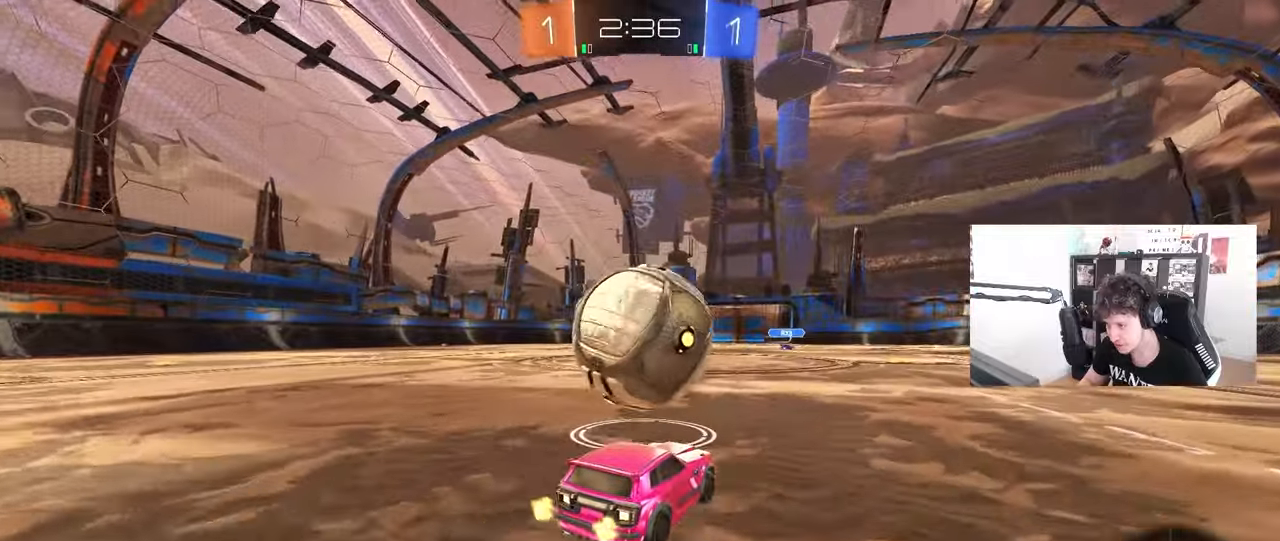
{"keys": [], "mouse": [], "mouse_move": "still", "events": [[50, "d", "down"], [150, "d", "up"], [150, "w", "down"], [350, "a", "down"], [383, "w", "up"], [433, "a", "up"]]}
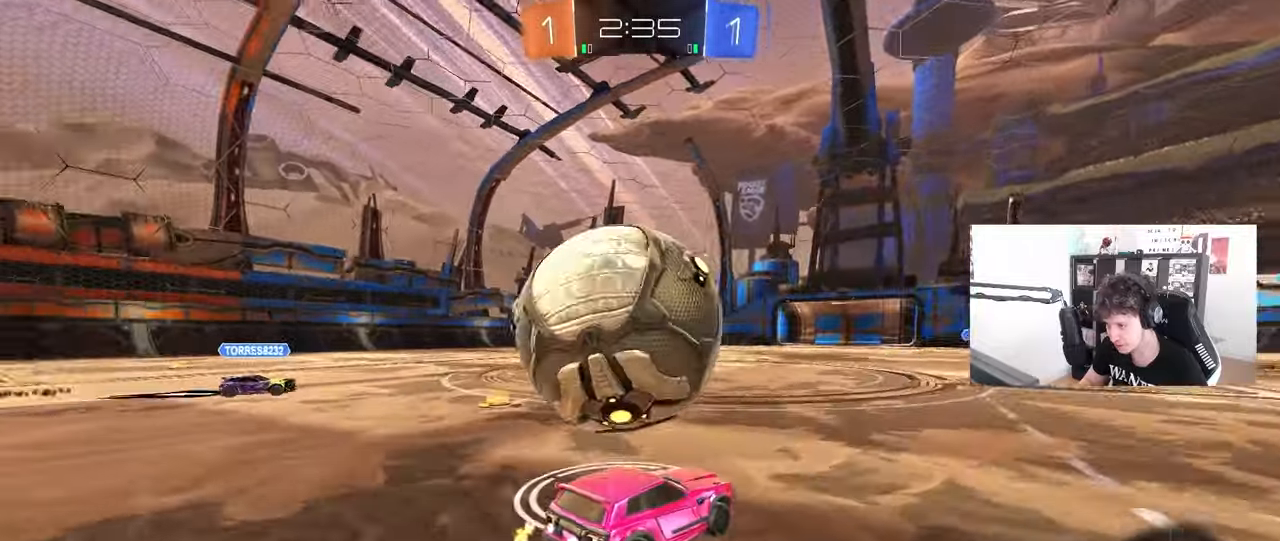
{"keys": [], "mouse": [], "mouse_move": "up-right", "events": [[217, "a", "down"], [217, "w", "down"], [267, "mouse_right", "down"], [317, "a", "up"], [317, "d", "down"], [317, "w", "up"], [350, "d", "up"], [350, "mouse_left", "down"], [400, "mouse_left", "up"], [400, "mouse_right", "up"]]}
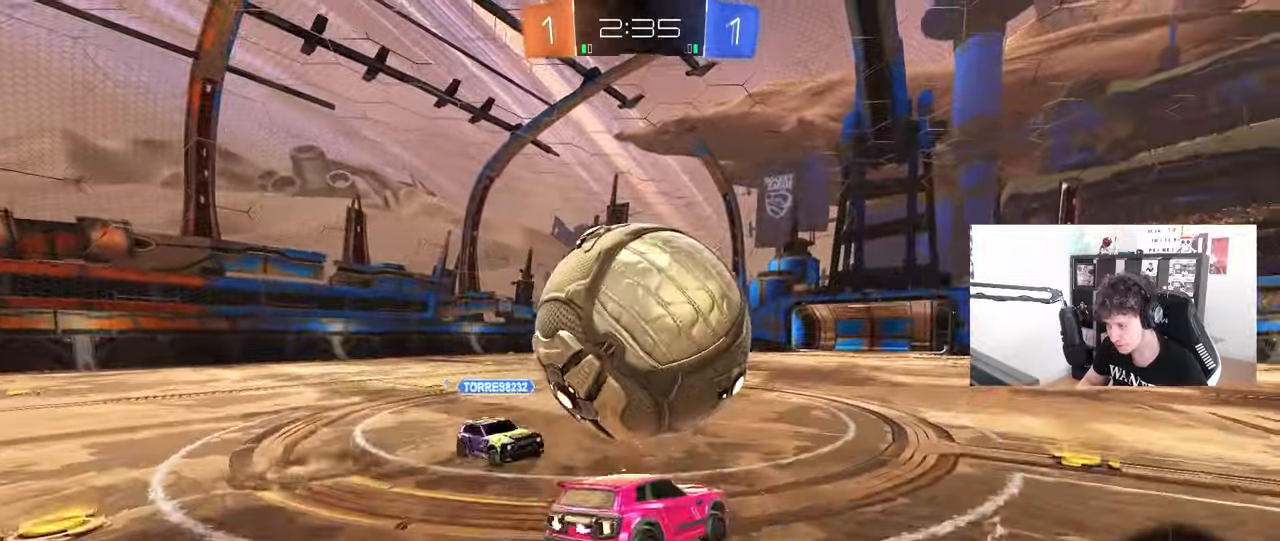
{"keys": ["d", "s"], "mouse": [], "mouse_move": "still", "events": [[417, "d", "down"], [417, "s", "down"]]}
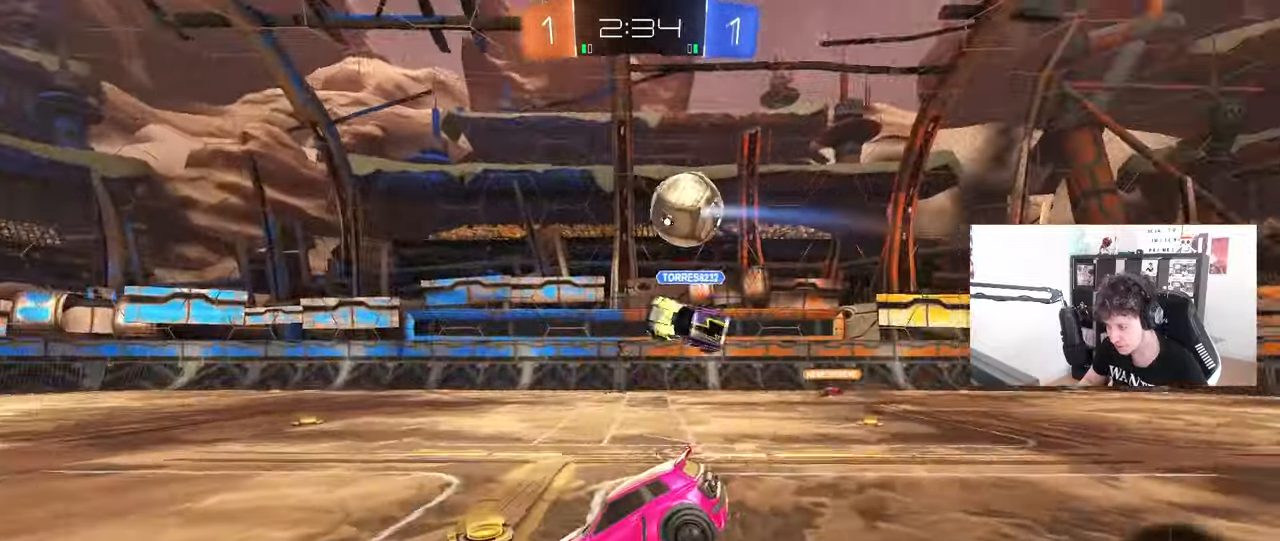
{"keys": ["d", "shift", "w"], "mouse": [], "mouse_move": "still", "events": [[117, "s", "up"], [200, "d", "up"], [250, "d", "down"], [300, "w", "down"], [483, "shift", "down"]]}
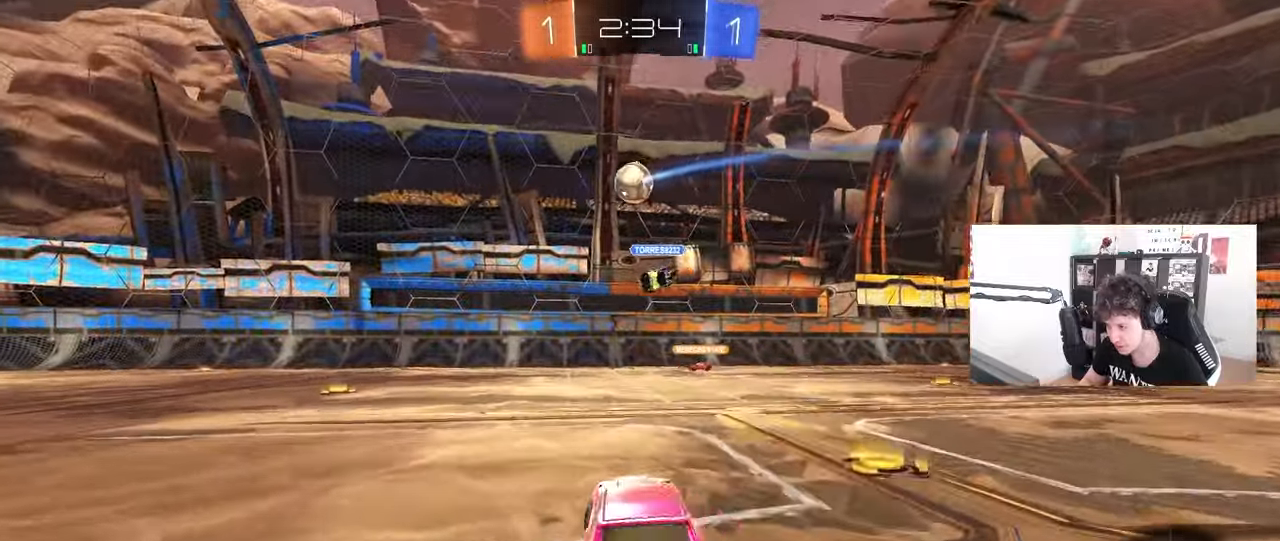
{"keys": ["w"], "mouse": [], "mouse_move": "still", "events": [[83, "shift", "up"], [400, "d", "up"]]}
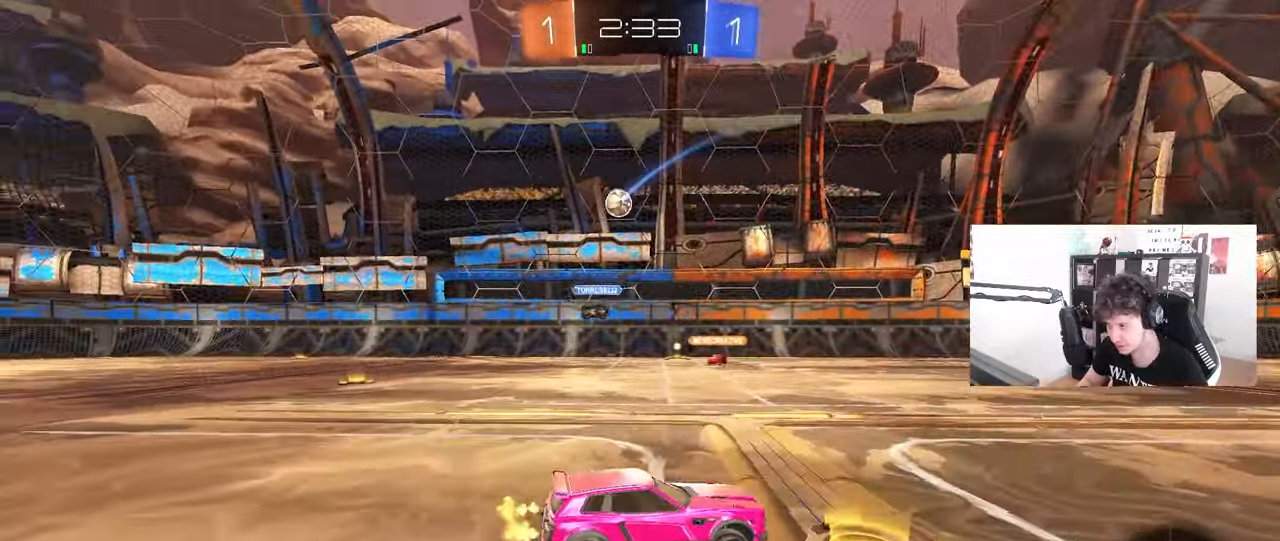
{"keys": ["d", "w"], "mouse": [], "mouse_move": "still", "events": [[183, "d", "down"]]}
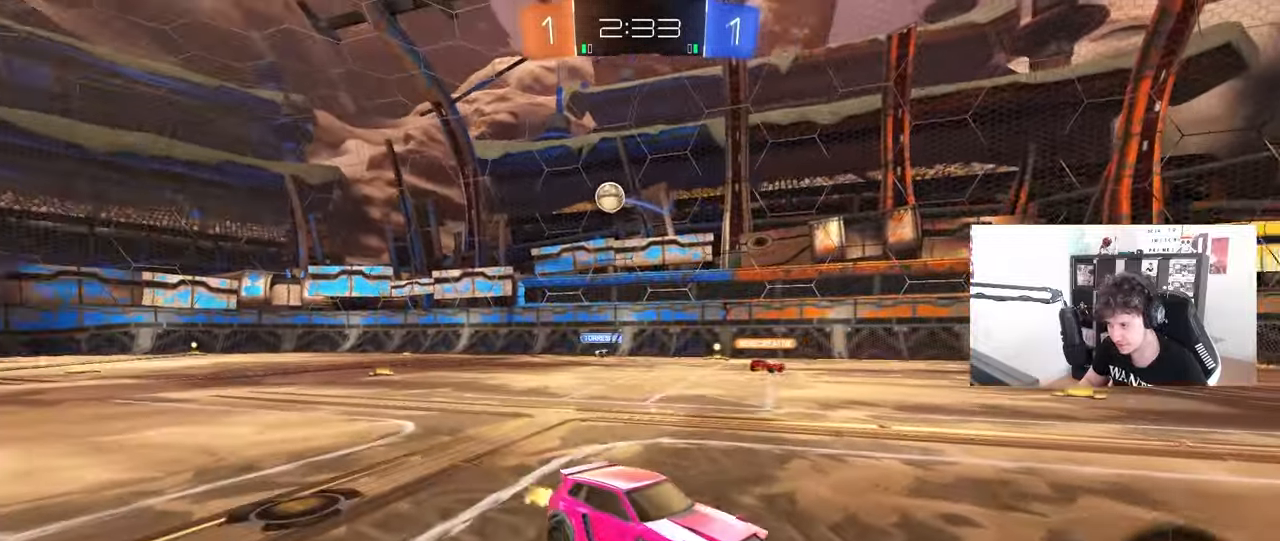
{"keys": ["a", "w"], "mouse": [], "mouse_move": "still", "events": [[150, "d", "up"], [250, "d", "down"], [433, "a", "down"], [433, "d", "up"]]}
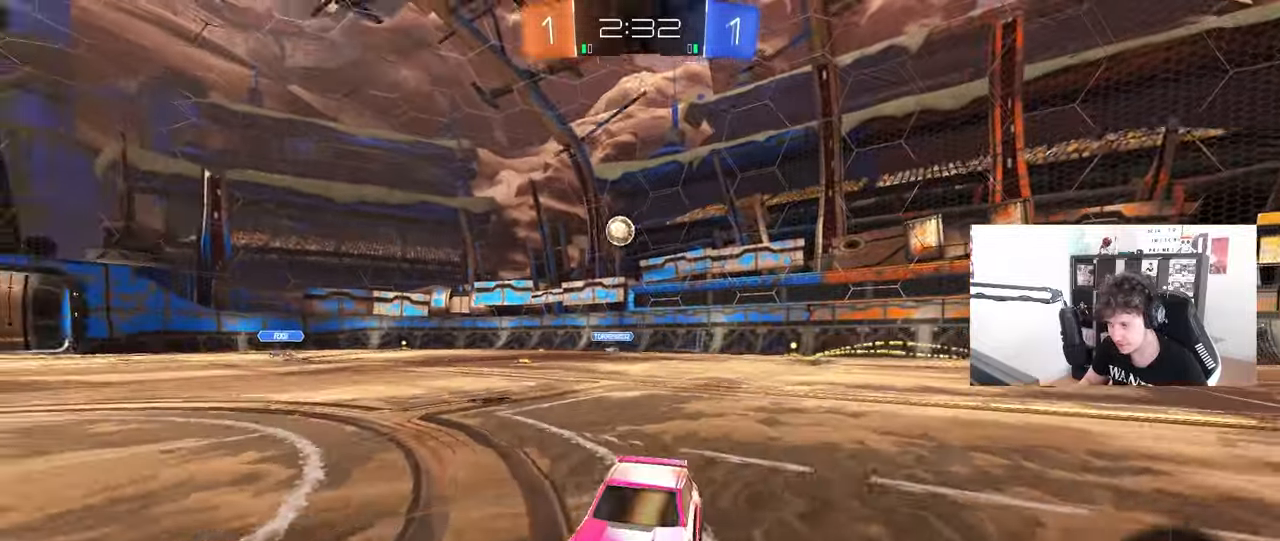
{"keys": ["d", "w"], "mouse": ["left", "right"], "mouse_move": "still", "events": [[167, "a", "up"], [217, "d", "down"], [267, "d", "up"], [317, "d", "down"], [350, "mouse_left", "down"], [450, "mouse_right", "down"]]}
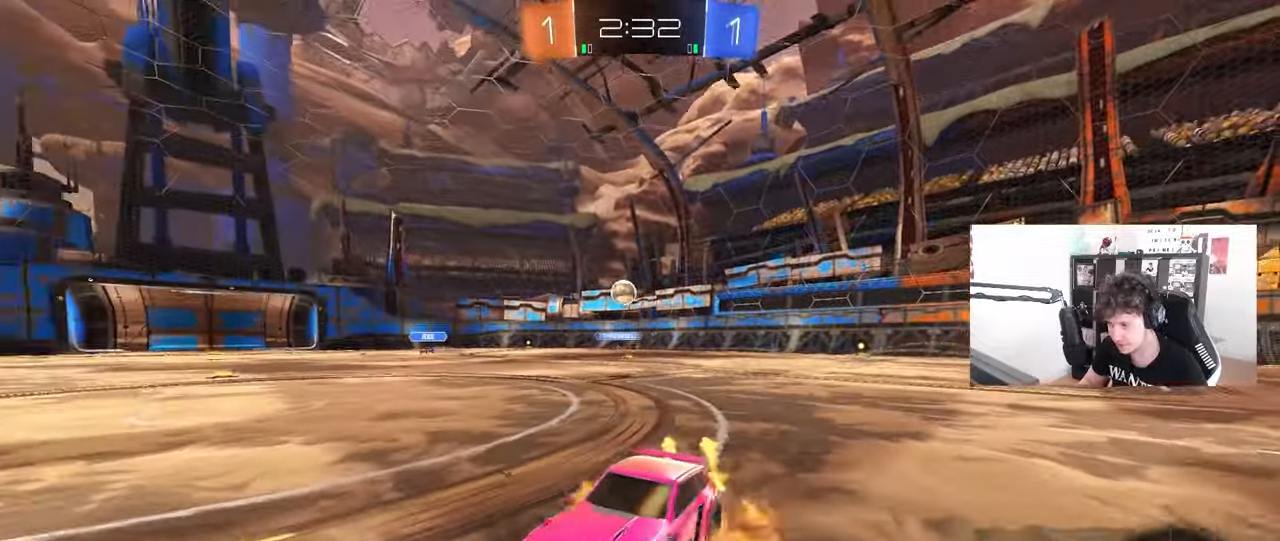
{"keys": ["a", "s", "shift"], "mouse": ["left"], "mouse_move": "still", "events": [[50, "a", "down"], [50, "d", "up"], [50, "mouse_right", "up"], [50, "shift", "down"], [83, "mouse_right", "down"], [133, "s", "down"], [133, "w", "up"], [283, "mouse_right", "up"], [283, "space", "down"], [467, "space", "up"]]}
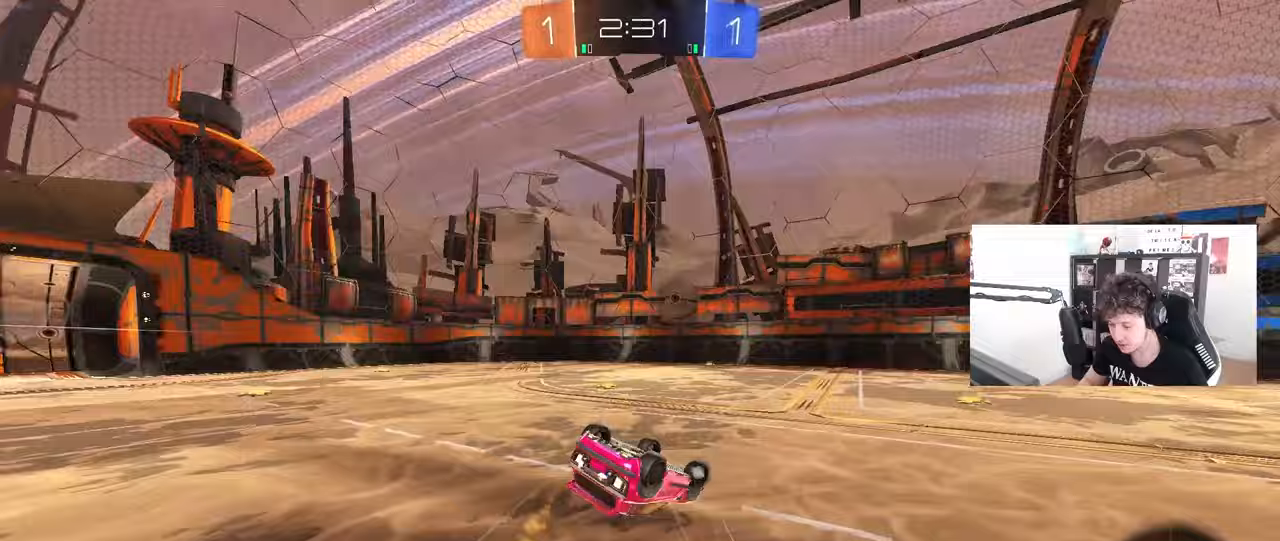
{"keys": ["a"], "mouse": [], "mouse_move": "still", "events": [[17, "mouse_left", "up"], [67, "s", "up"], [200, "s", "down"], [350, "s", "up"], [383, "shift", "up"]]}
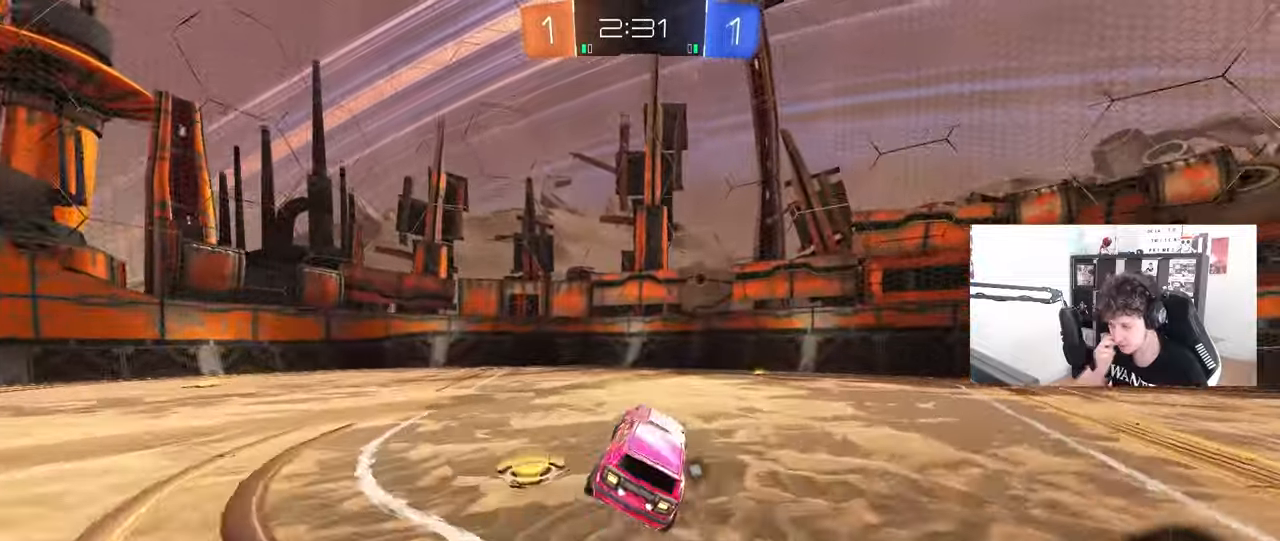
{"keys": ["space", "w"], "mouse": [], "mouse_move": "still", "events": [[83, "a", "up"], [167, "w", "down"], [267, "a", "down"], [400, "a", "up"], [450, "space", "down"]]}
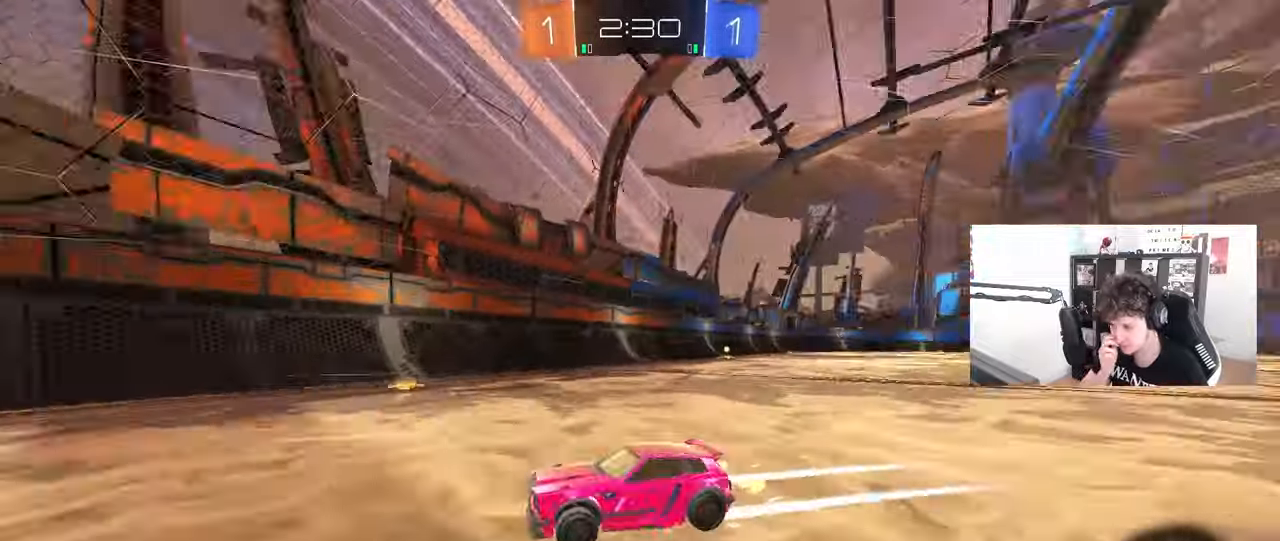
{"keys": ["a", "w"], "mouse": [], "mouse_move": "still", "events": [[83, "space", "up"], [133, "a", "down"], [133, "shift", "down"], [283, "shift", "up"]]}
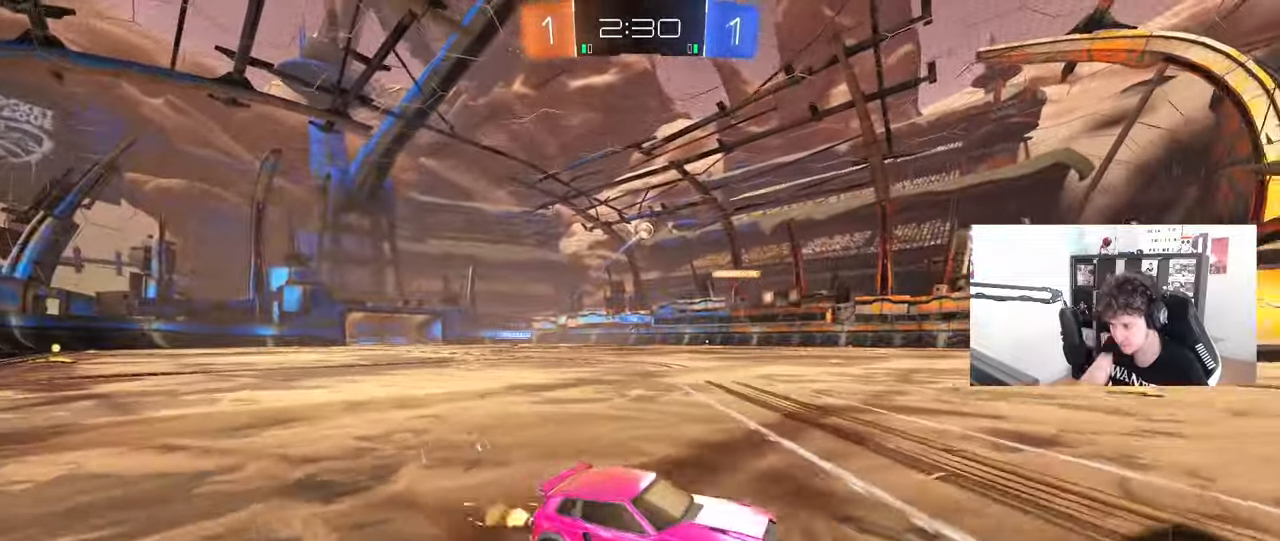
{"keys": ["w"], "mouse": [], "mouse_move": "still", "events": [[200, "a", "up"], [350, "d", "down"], [383, "d", "up"]]}
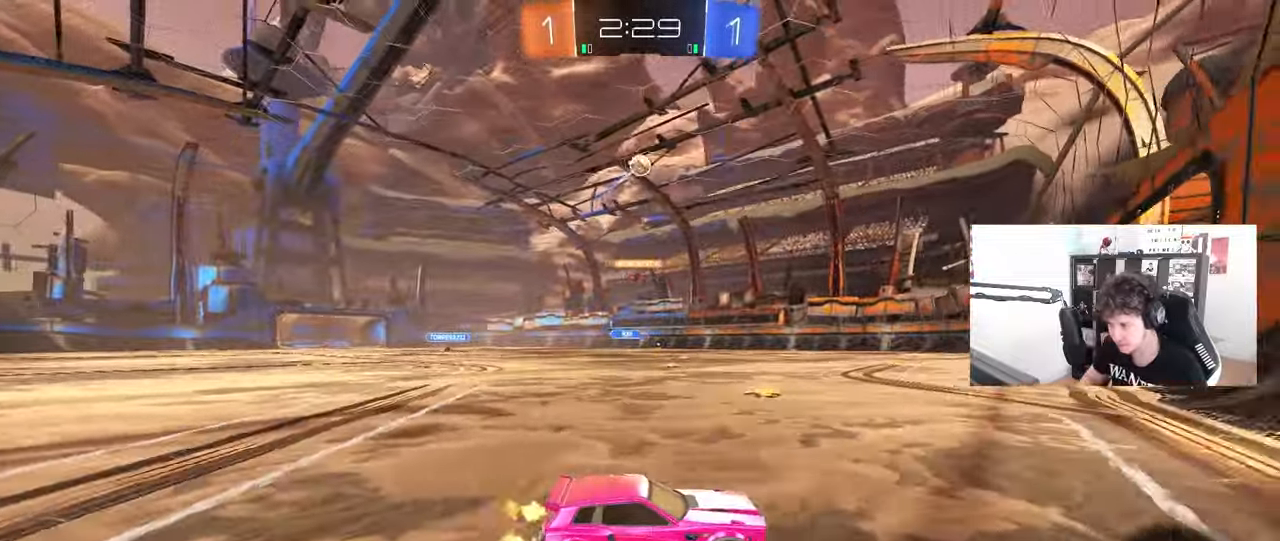
{"keys": ["w"], "mouse": [], "mouse_move": "still", "events": [[217, "a", "down"], [350, "a", "up"], [350, "w", "up"], [400, "w", "down"]]}